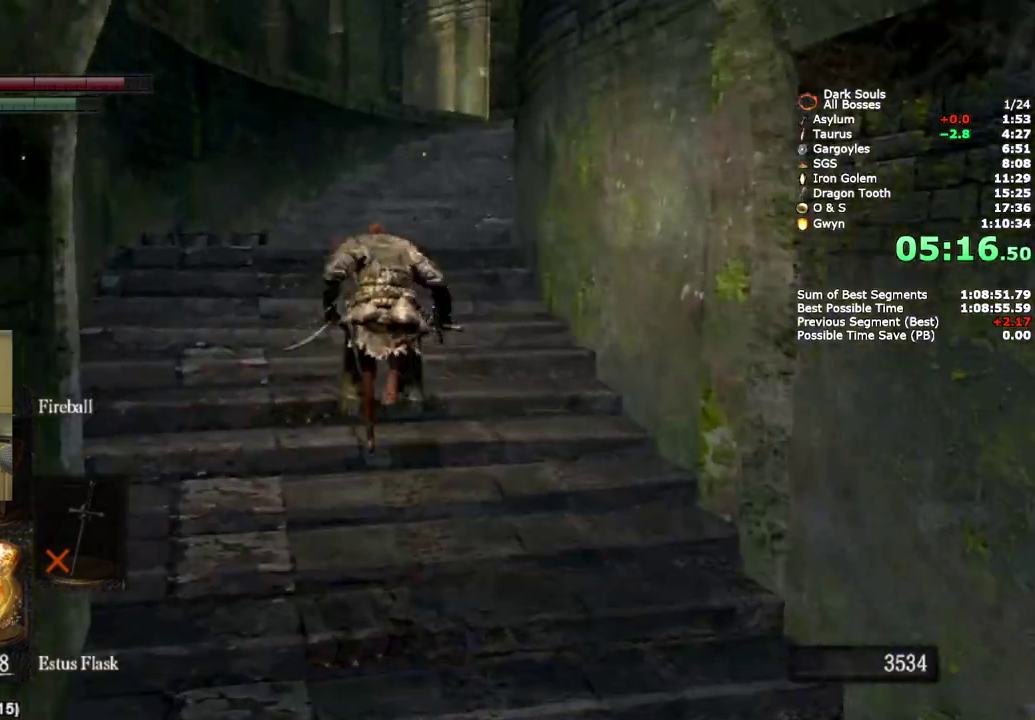
Gameplay with a controller (PlayStation layout); each line is a JSON object with the inputs held at the frame after it. "events" lists button and stick changes between this image and that frame as [ms after this image, input, new state], when the widget could be followed in between. Not read: L1 R1.
{"buttons": ["CIRCLE"], "left_stick": "up", "right_stick": "down-right", "events": [[383, "right_stick", "down-right"]]}
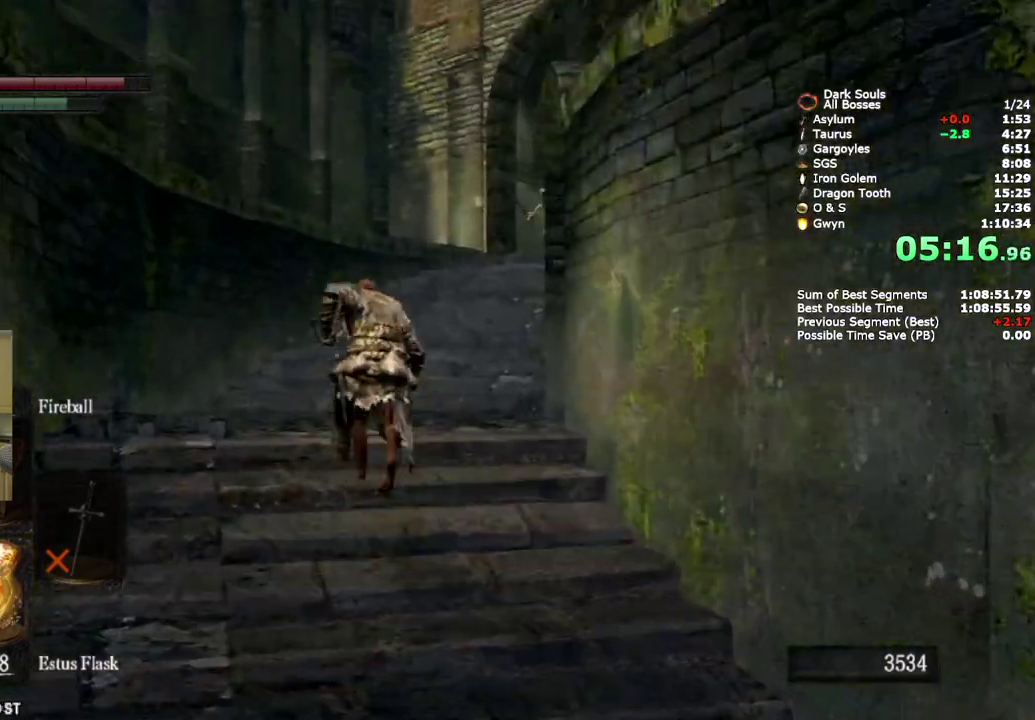
{"buttons": ["CIRCLE"], "left_stick": "up", "right_stick": "down-right", "events": [[17, "right_stick", "center"], [100, "right_stick", "down"], [167, "right_stick", "down-right"]]}
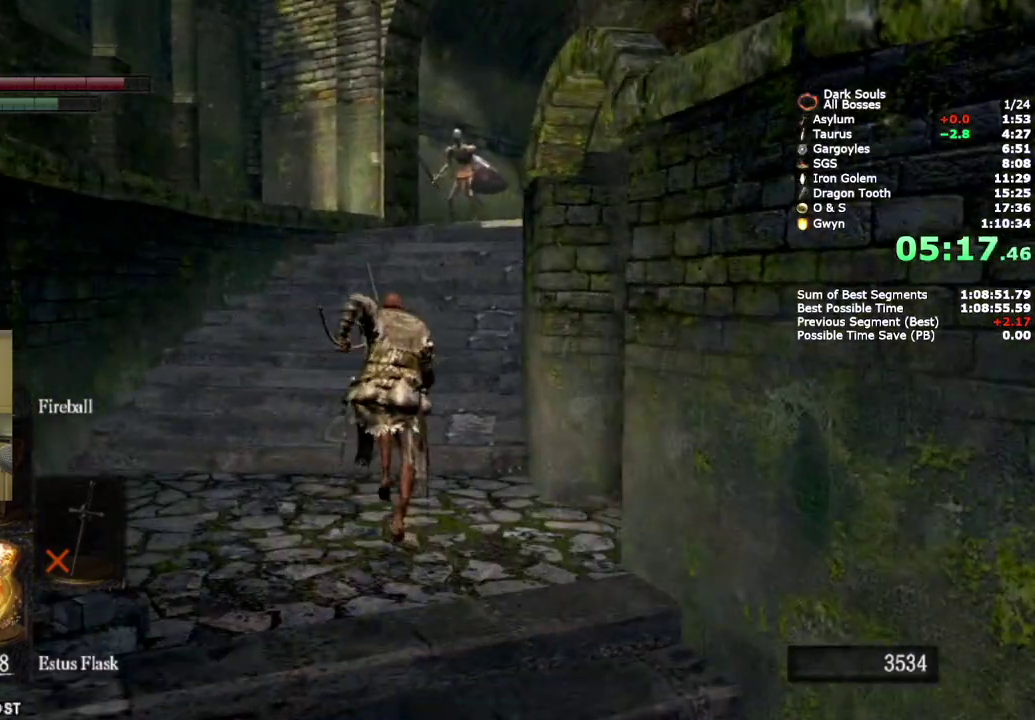
{"buttons": ["CIRCLE"], "left_stick": "up", "right_stick": "down-right", "events": []}
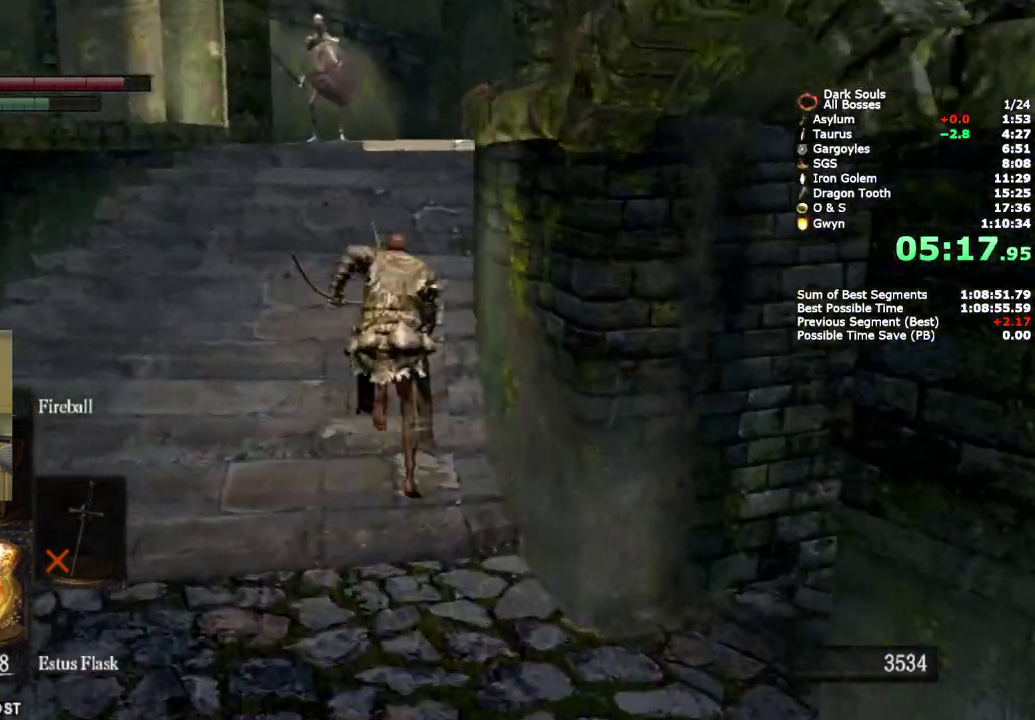
{"buttons": ["CIRCLE"], "left_stick": "up", "right_stick": "down", "events": [[133, "right_stick", "down"]]}
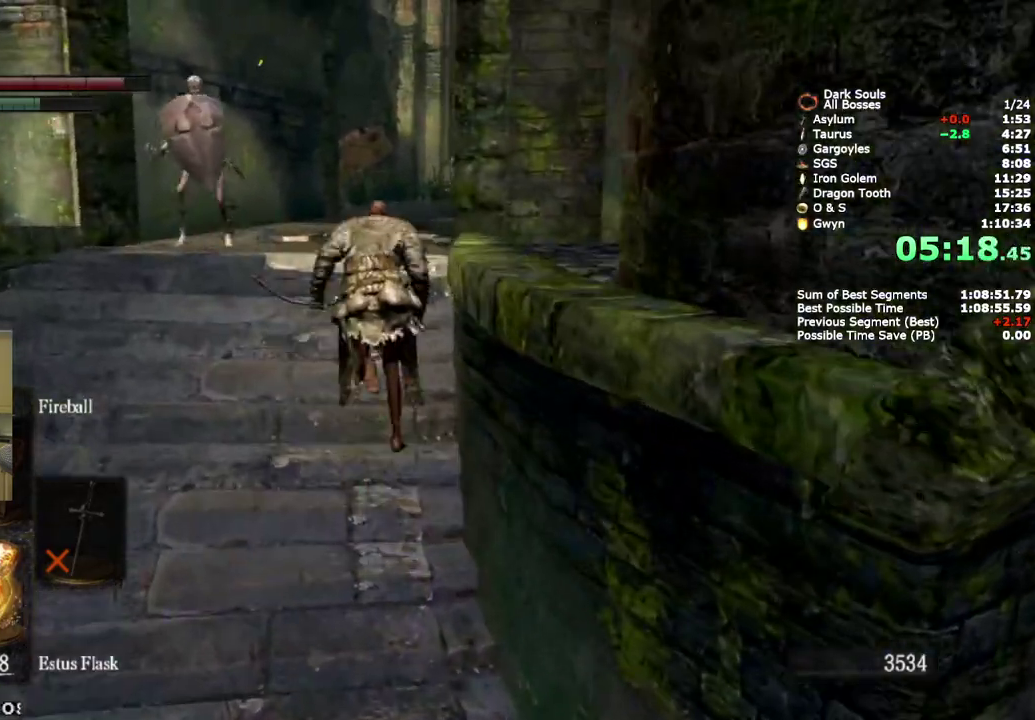
{"buttons": ["CIRCLE"], "left_stick": "up", "right_stick": "down", "events": []}
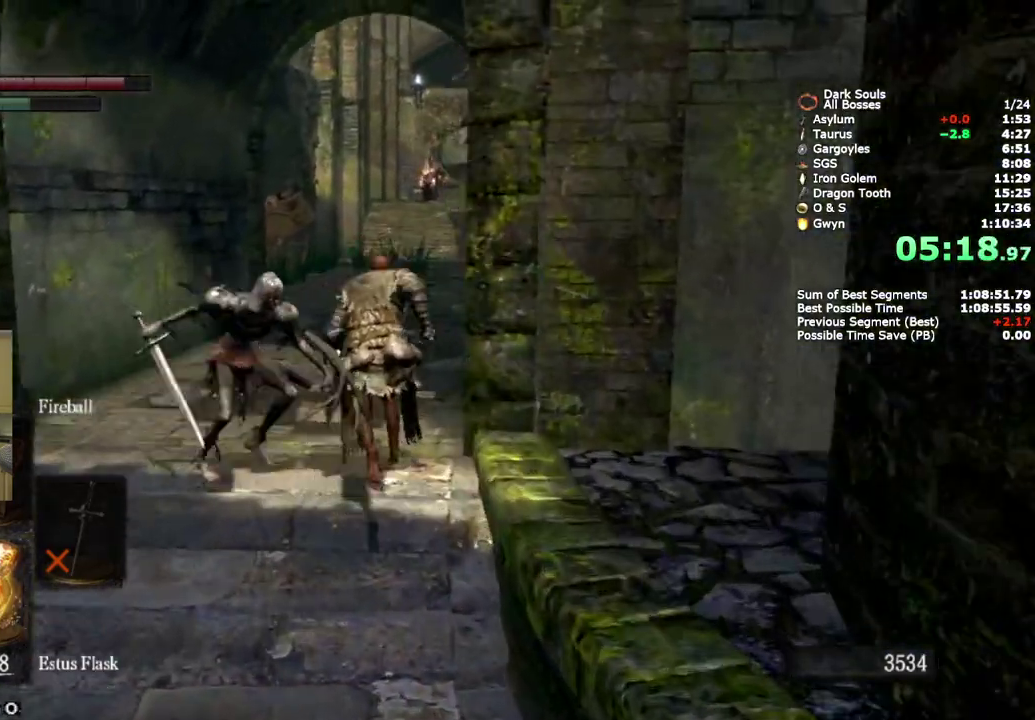
{"buttons": ["CIRCLE"], "left_stick": "up", "right_stick": "down-right", "events": [[133, "left_stick", "down-right"], [400, "left_stick", "up"], [433, "right_stick", "down-right"]]}
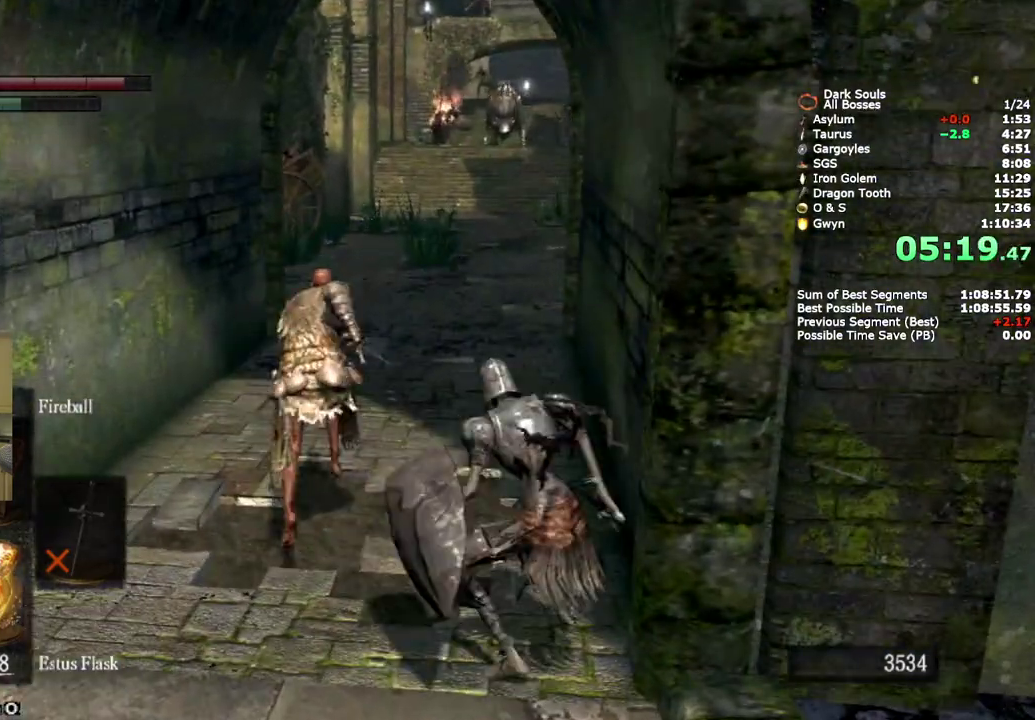
{"buttons": ["CIRCLE"], "left_stick": "up", "right_stick": "down", "events": [[233, "right_stick", "down"]]}
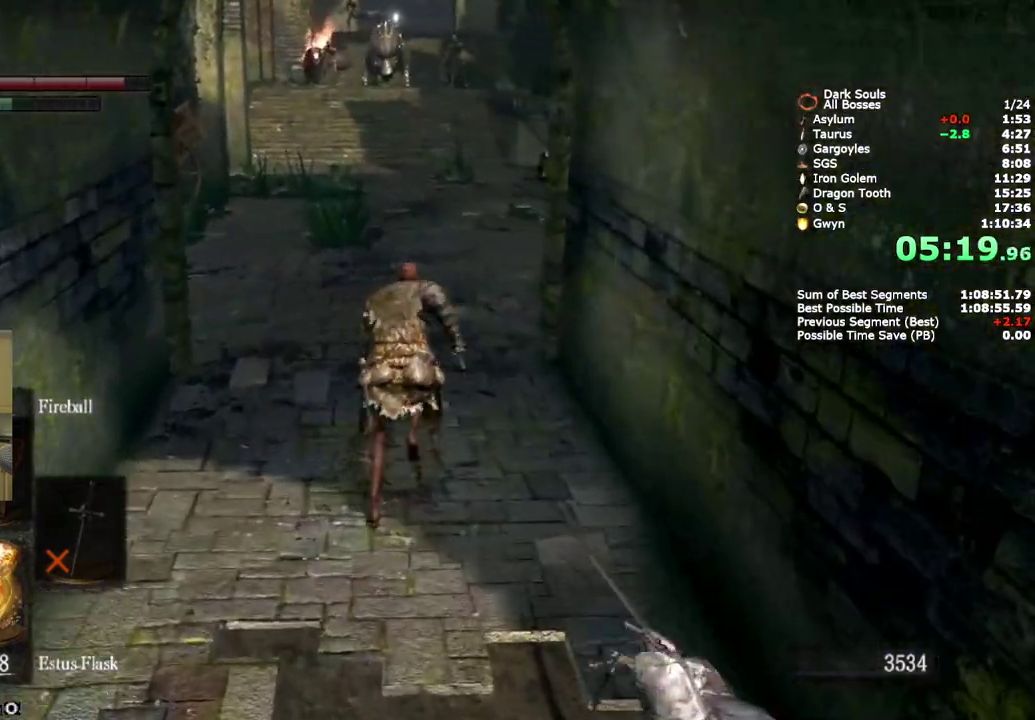
{"buttons": [], "left_stick": "up", "right_stick": "down", "events": [[450, "CIRCLE", "up"]]}
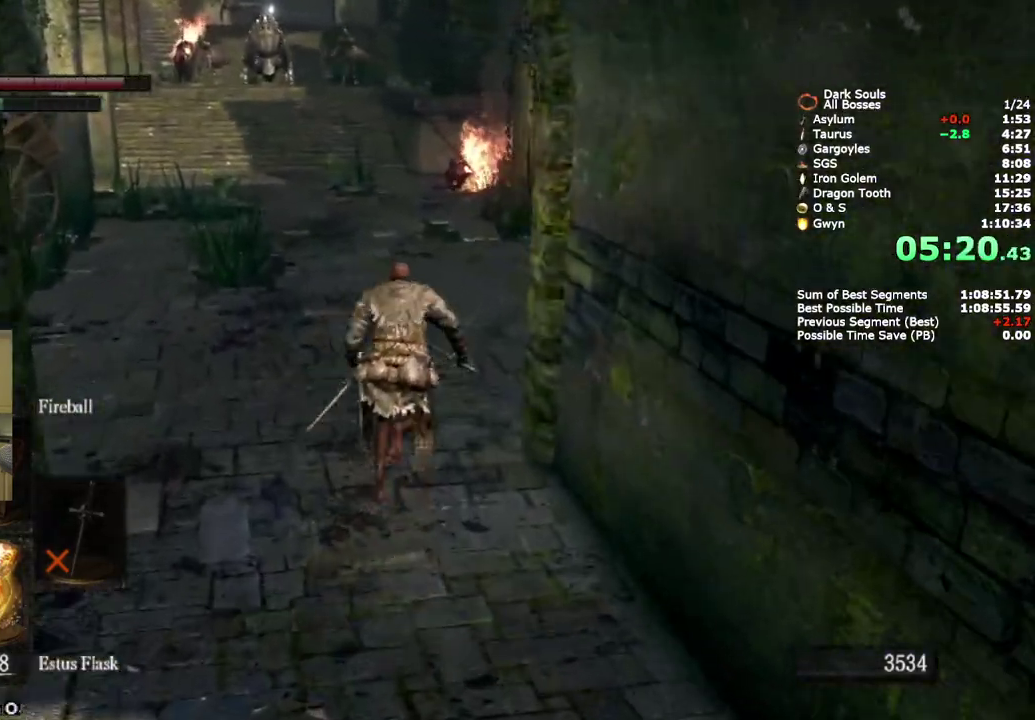
{"buttons": [], "left_stick": "up", "right_stick": "down", "events": []}
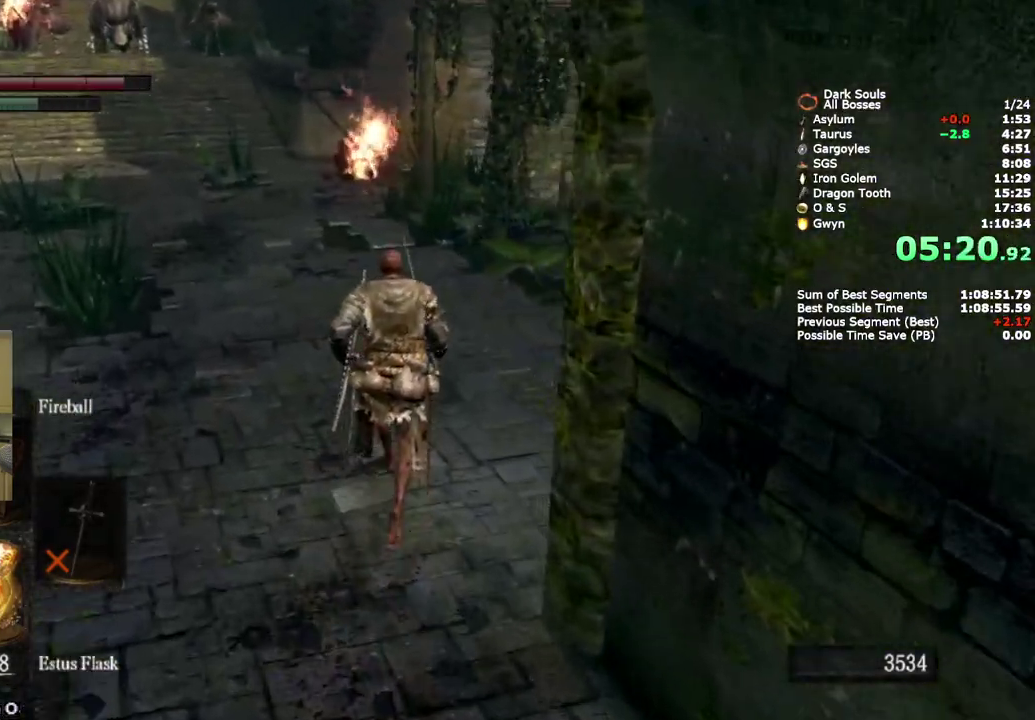
{"buttons": ["CIRCLE", "L2"], "left_stick": "up", "right_stick": "down-right", "events": [[67, "CIRCLE", "down"], [100, "right_stick", "down-right"], [250, "L2", "down"]]}
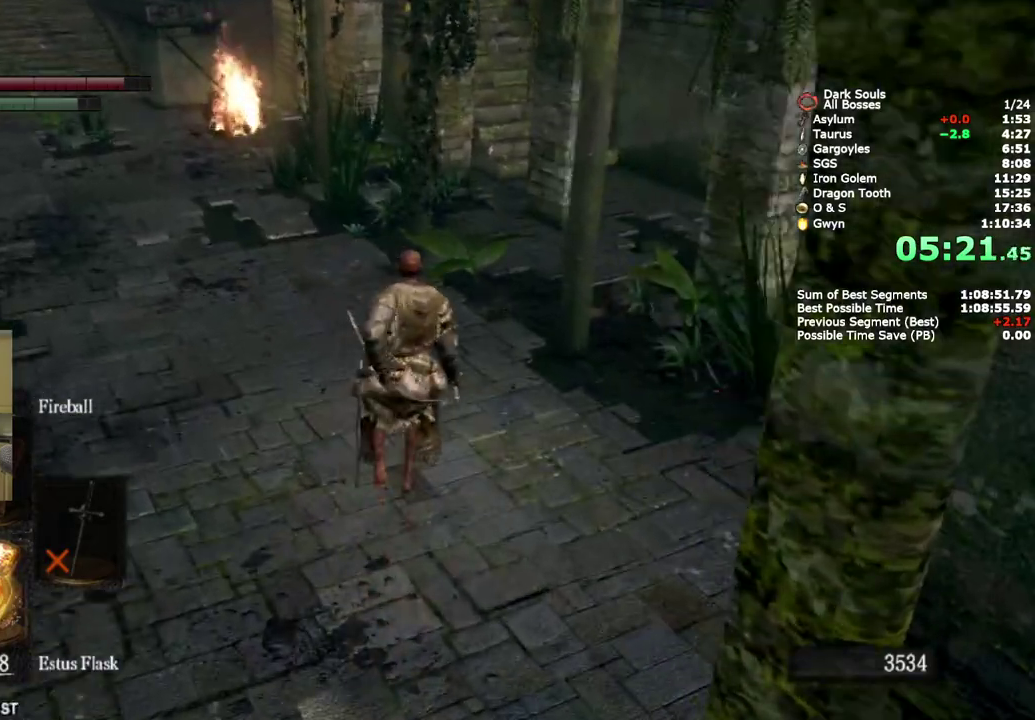
{"buttons": ["CIRCLE"], "left_stick": "up", "right_stick": "down-right", "events": [[433, "L2", "up"]]}
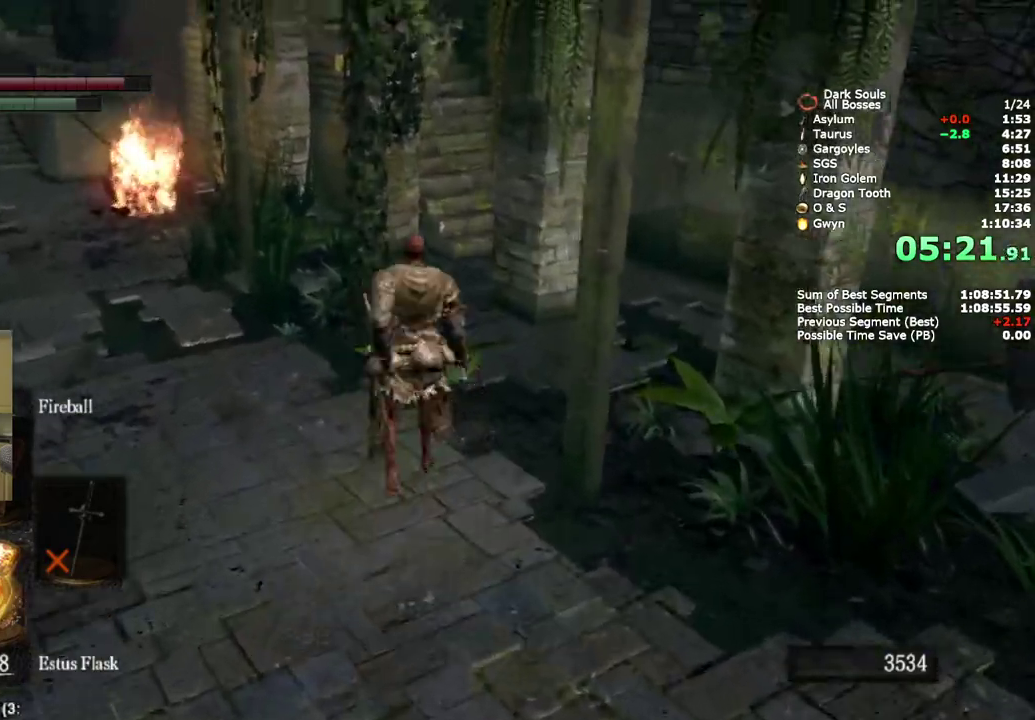
{"buttons": ["CIRCLE"], "left_stick": "up", "right_stick": "center", "events": [[33, "right_stick", "center"]]}
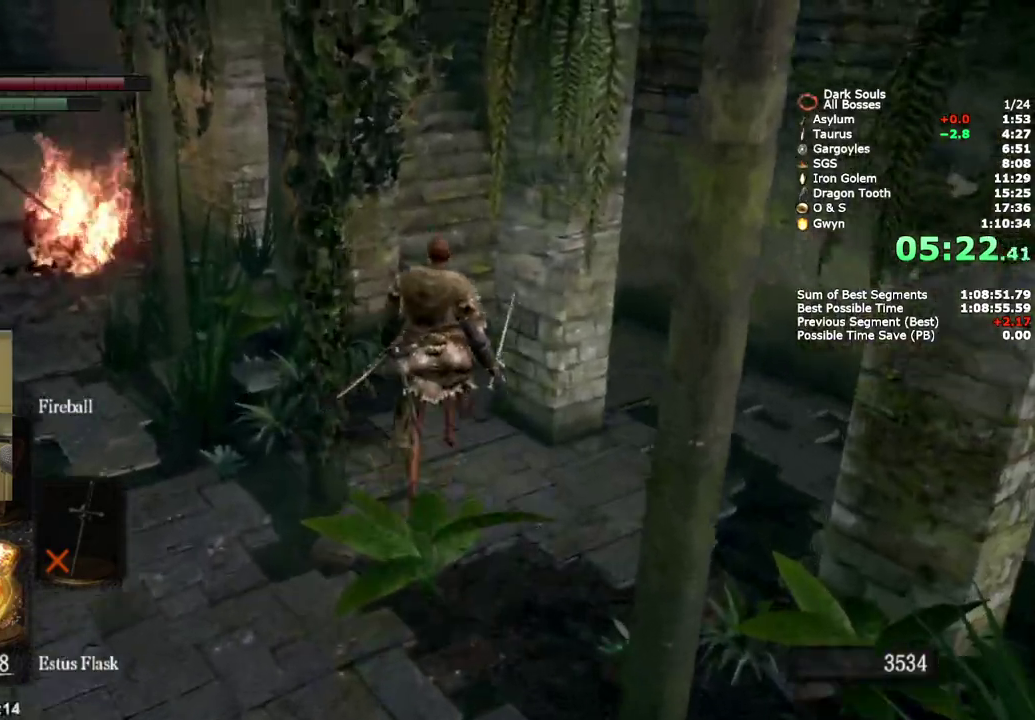
{"buttons": ["CIRCLE"], "left_stick": "up", "right_stick": "down", "events": [[433, "right_stick", "down"]]}
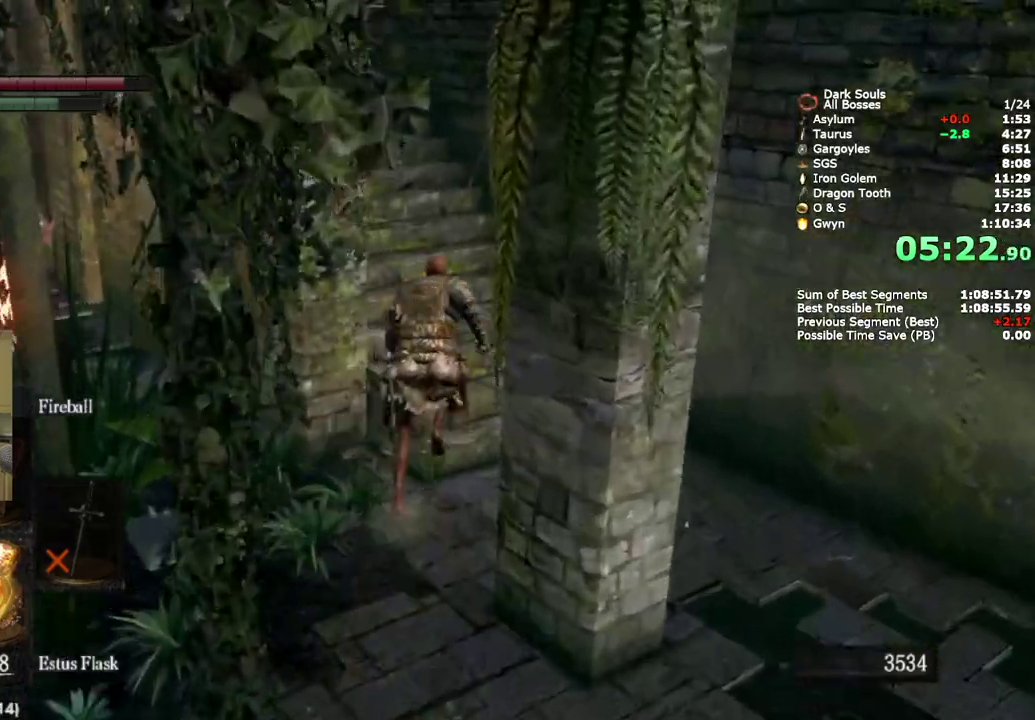
{"buttons": ["CIRCLE"], "left_stick": "up", "right_stick": "center", "events": [[167, "right_stick", "down-left"], [350, "right_stick", "center"]]}
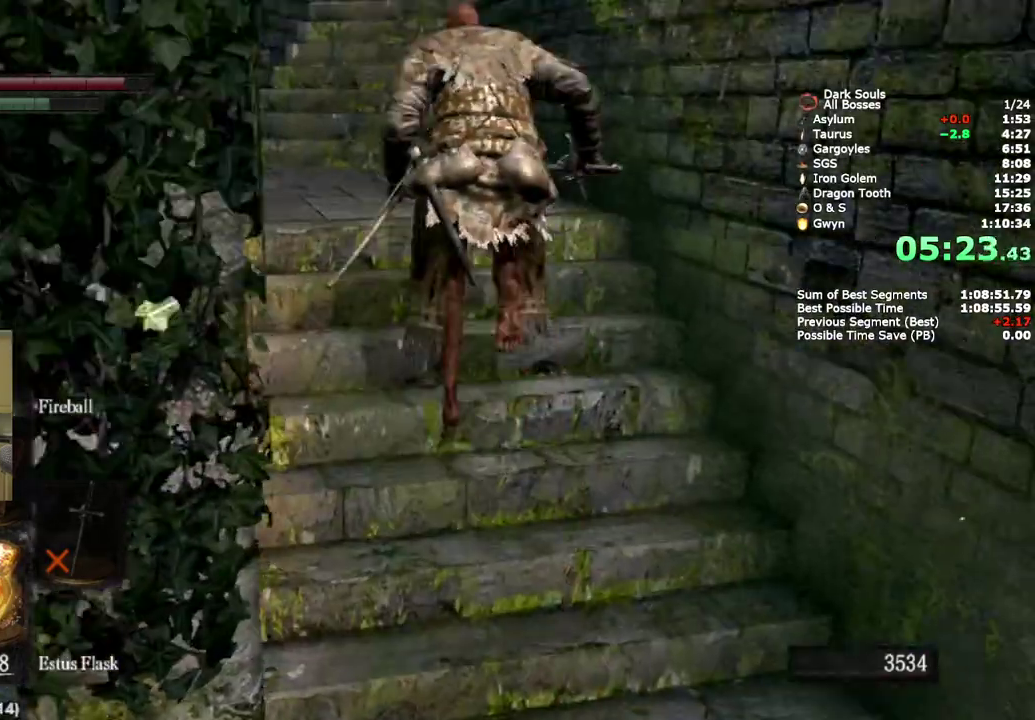
{"buttons": ["CIRCLE"], "left_stick": "up", "right_stick": "down", "events": [[400, "right_stick", "down"]]}
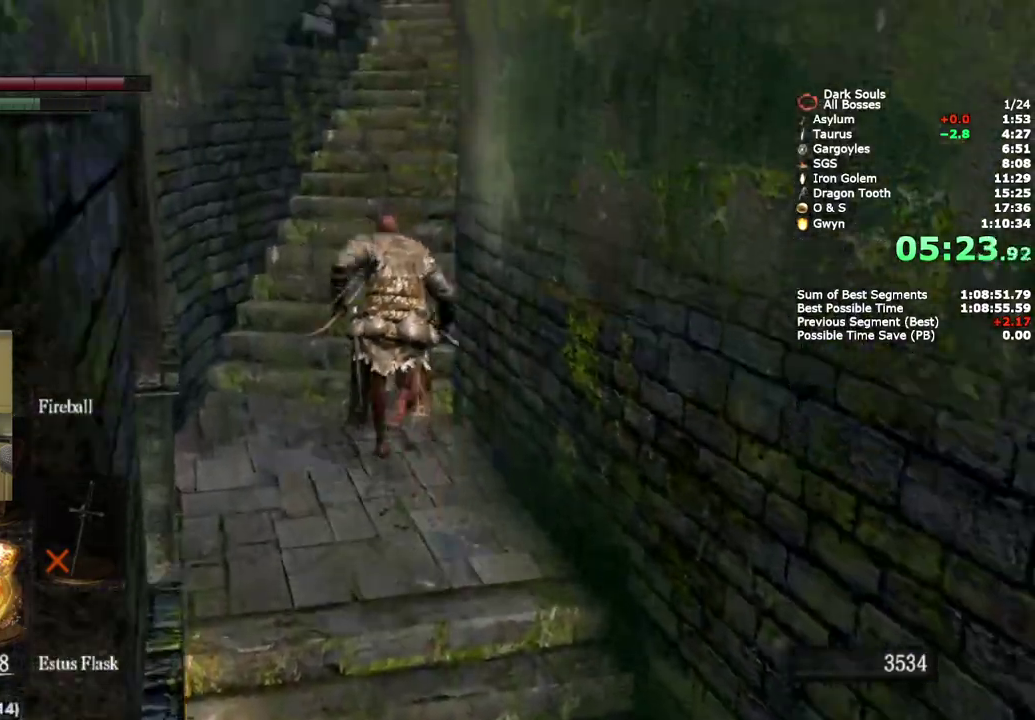
{"buttons": ["CIRCLE"], "left_stick": "up", "right_stick": "down", "events": [[83, "right_stick", "center"], [483, "right_stick", "down"]]}
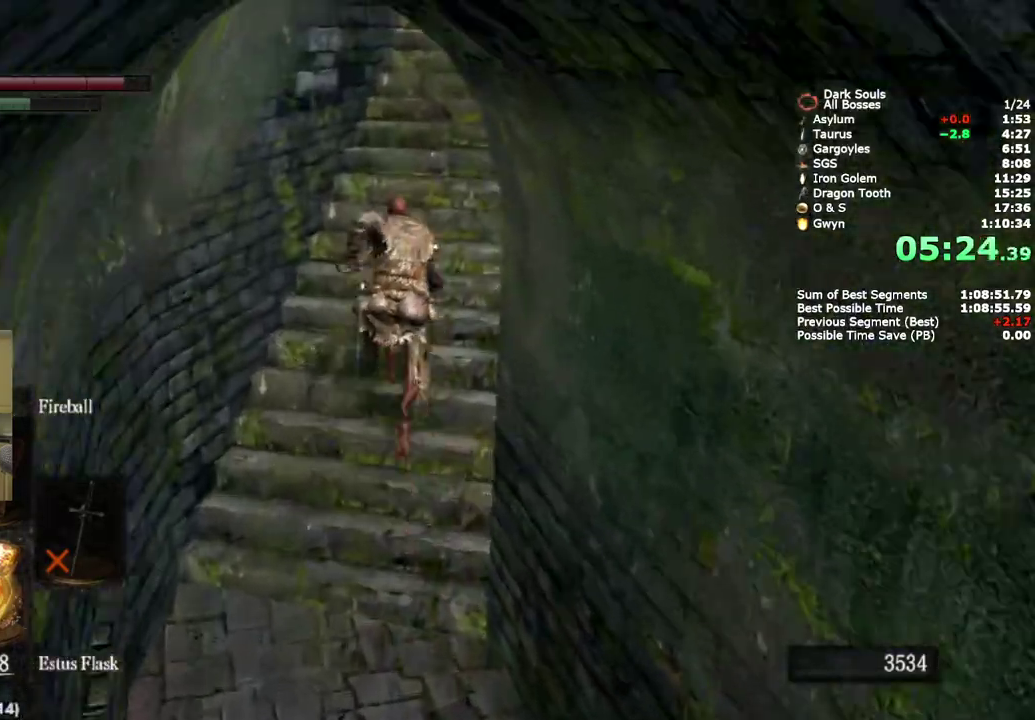
{"buttons": ["CIRCLE"], "left_stick": "up", "right_stick": "down", "events": []}
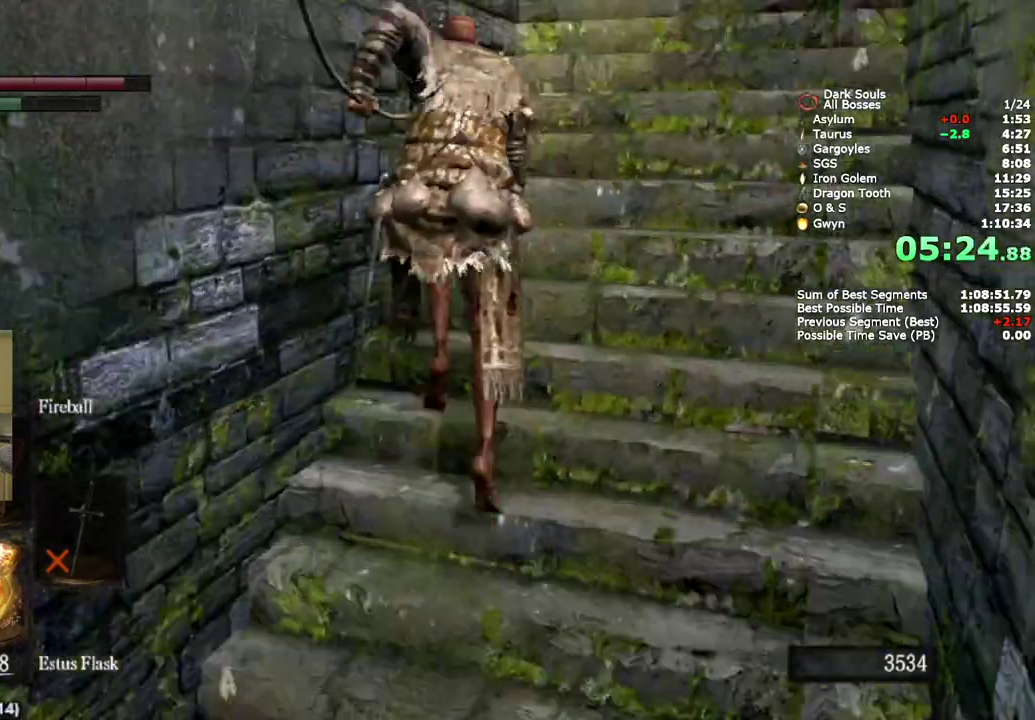
{"buttons": ["CIRCLE"], "left_stick": "up", "right_stick": "down", "events": []}
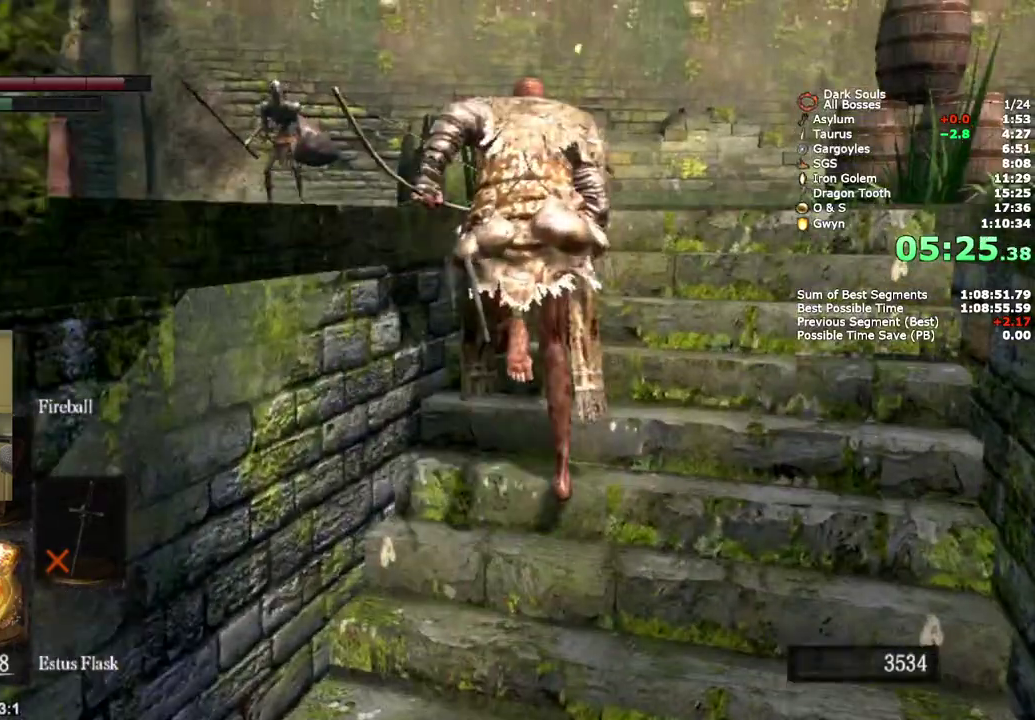
{"buttons": ["CIRCLE"], "left_stick": "up", "right_stick": "center", "events": [[217, "right_stick", "down-left"], [450, "right_stick", "center"]]}
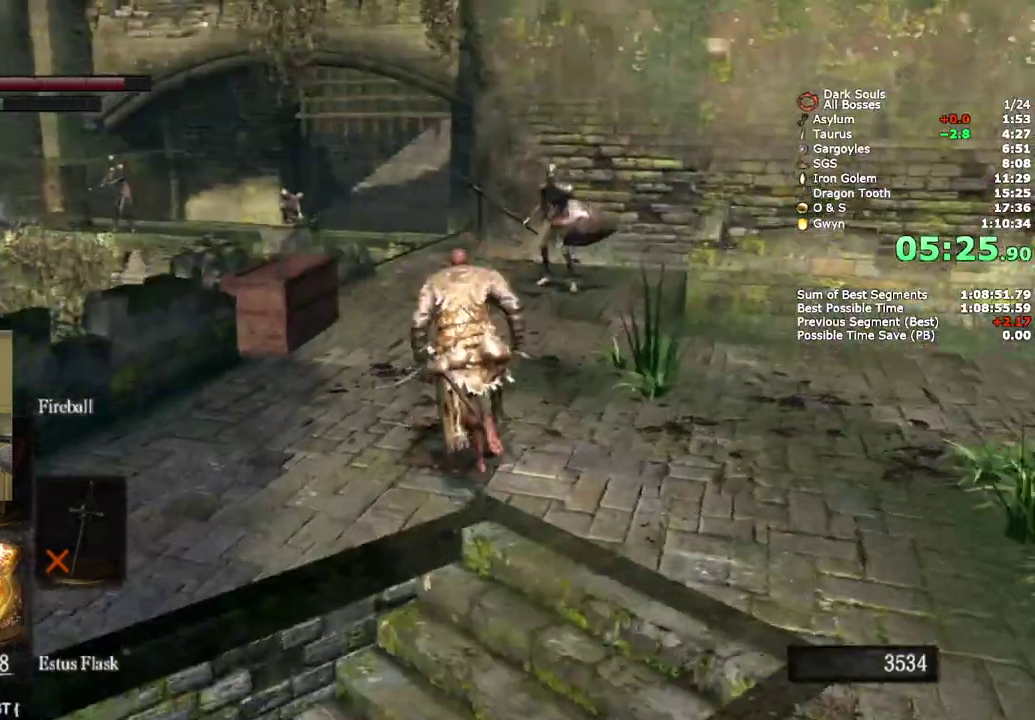
{"buttons": ["CIRCLE"], "left_stick": "up", "right_stick": "down", "events": [[450, "right_stick", "down"]]}
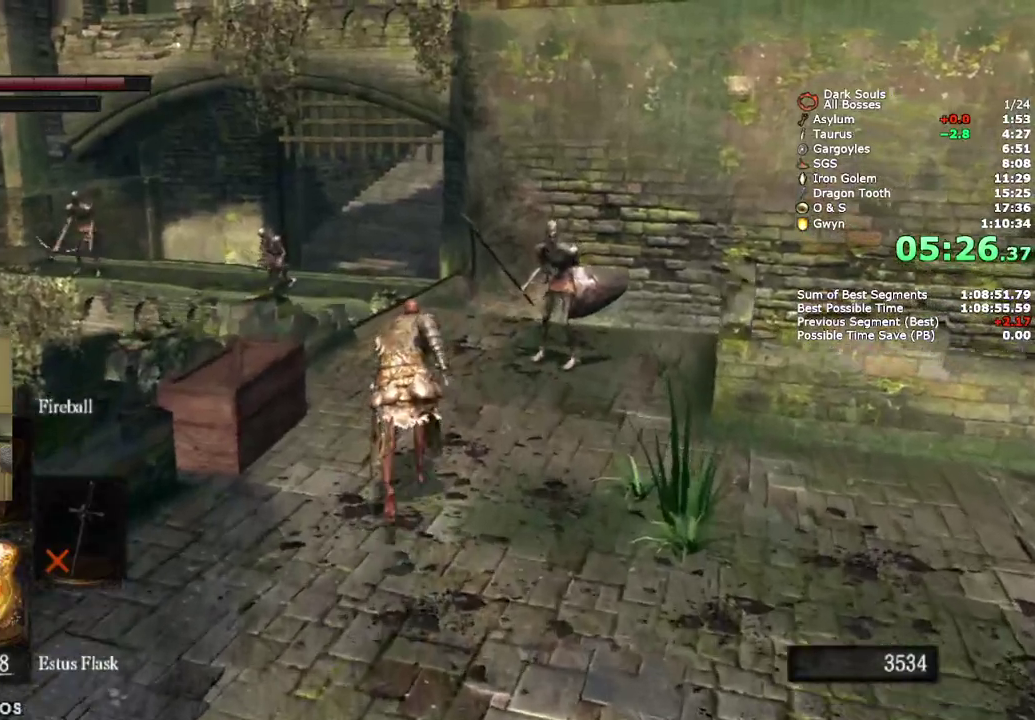
{"buttons": ["CIRCLE"], "left_stick": "up", "right_stick": "down", "events": []}
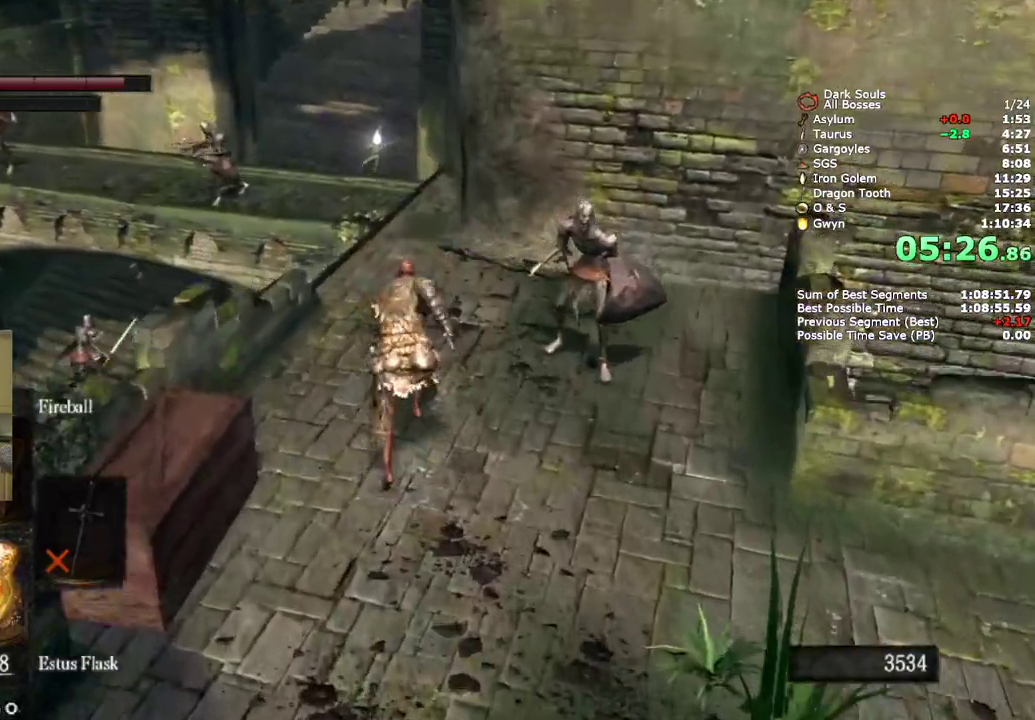
{"buttons": ["CIRCLE"], "left_stick": "up", "right_stick": "down", "events": []}
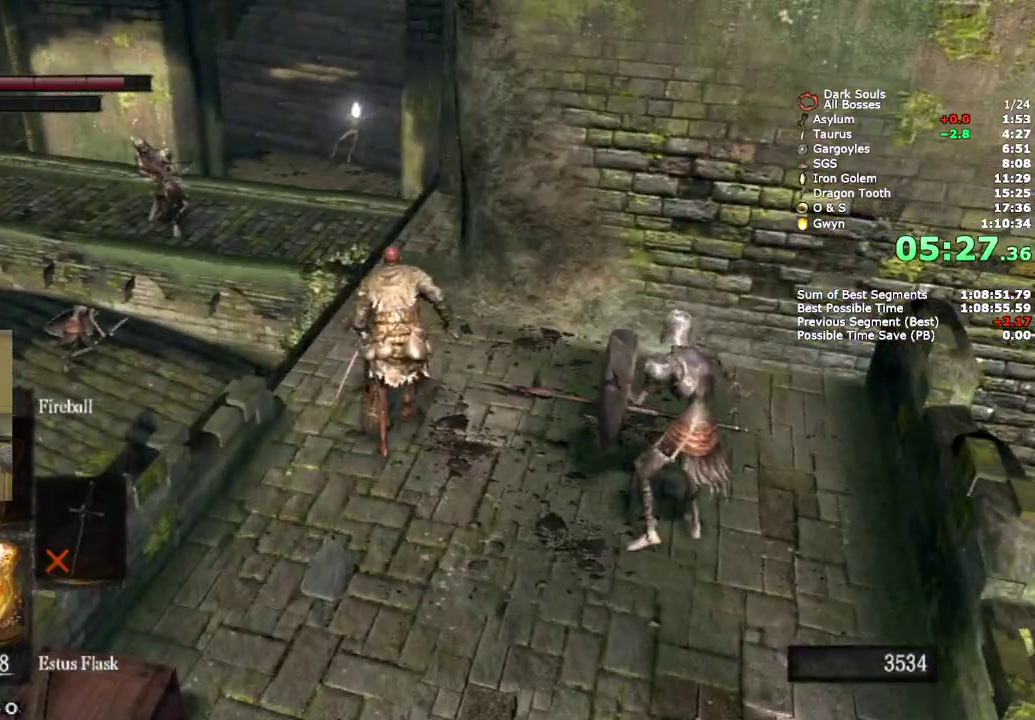
{"buttons": ["CIRCLE"], "left_stick": "up", "right_stick": "center", "events": [[433, "right_stick", "center"]]}
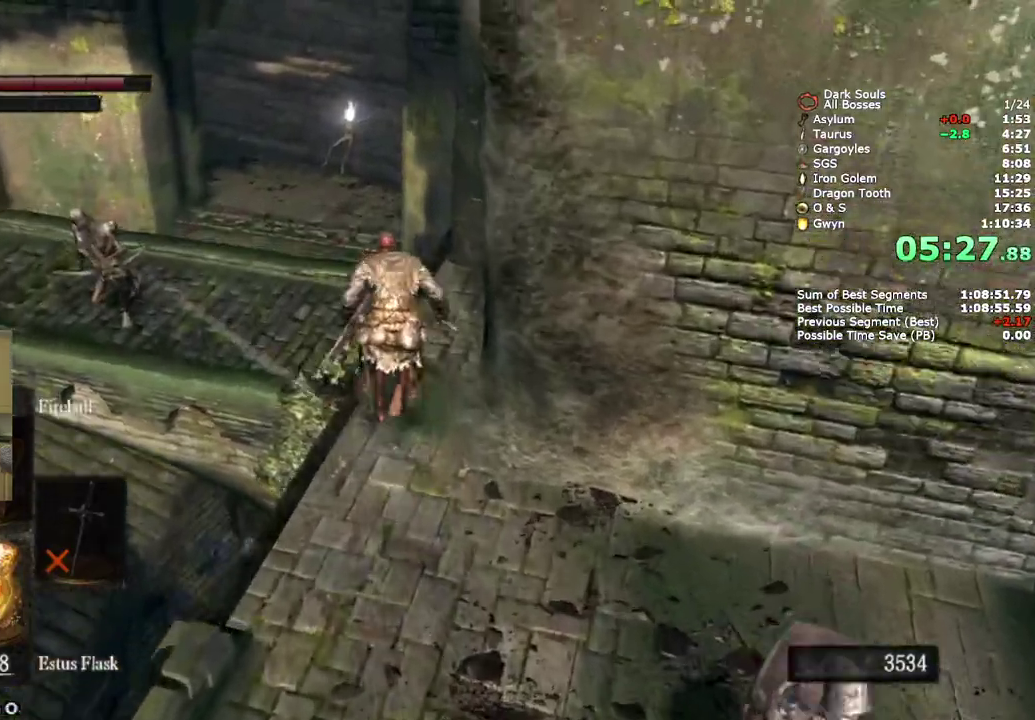
{"buttons": ["CIRCLE"], "left_stick": "up", "right_stick": "center", "events": []}
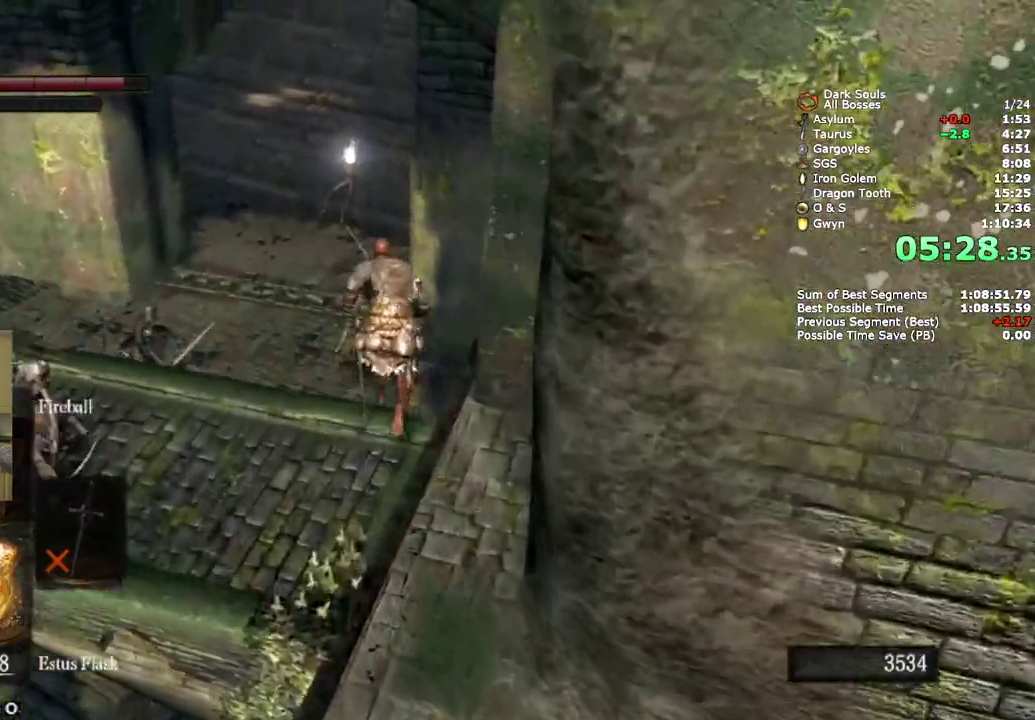
{"buttons": [], "left_stick": "center", "right_stick": "center", "events": [[150, "CIRCLE", "up"], [150, "left_stick", "center"], [367, "DPAD_RIGHT", "down"], [450, "DPAD_RIGHT", "up"]]}
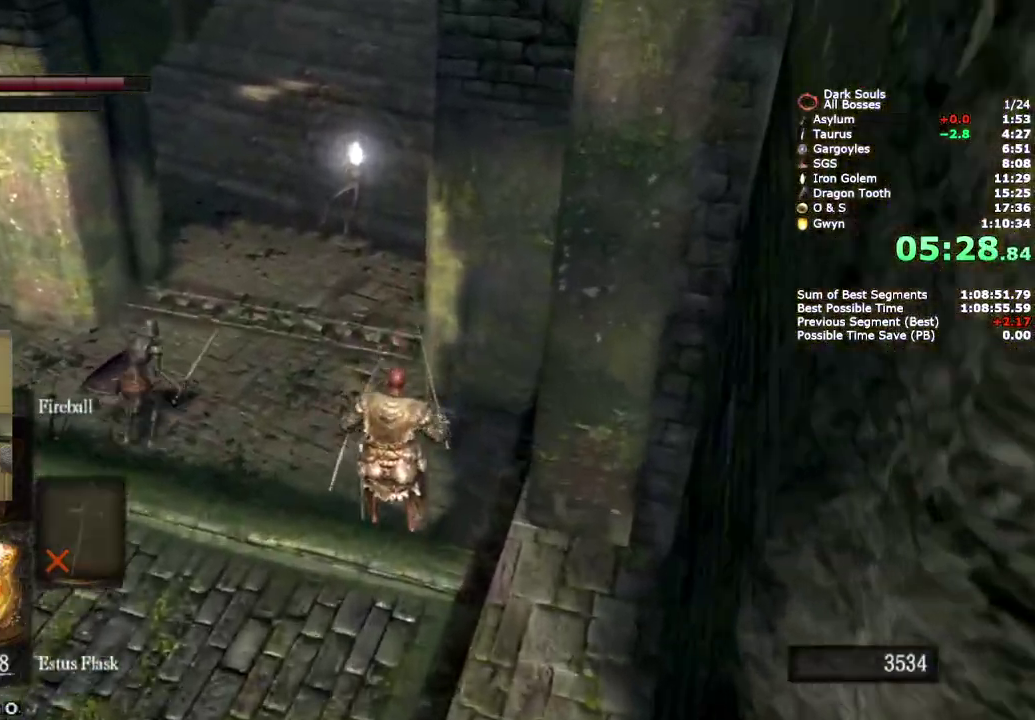
{"buttons": ["CIRCLE"], "left_stick": "up", "right_stick": "center", "events": [[150, "left_stick", "up"], [233, "CIRCLE", "down"], [333, "CIRCLE", "up"], [400, "CIRCLE", "down"]]}
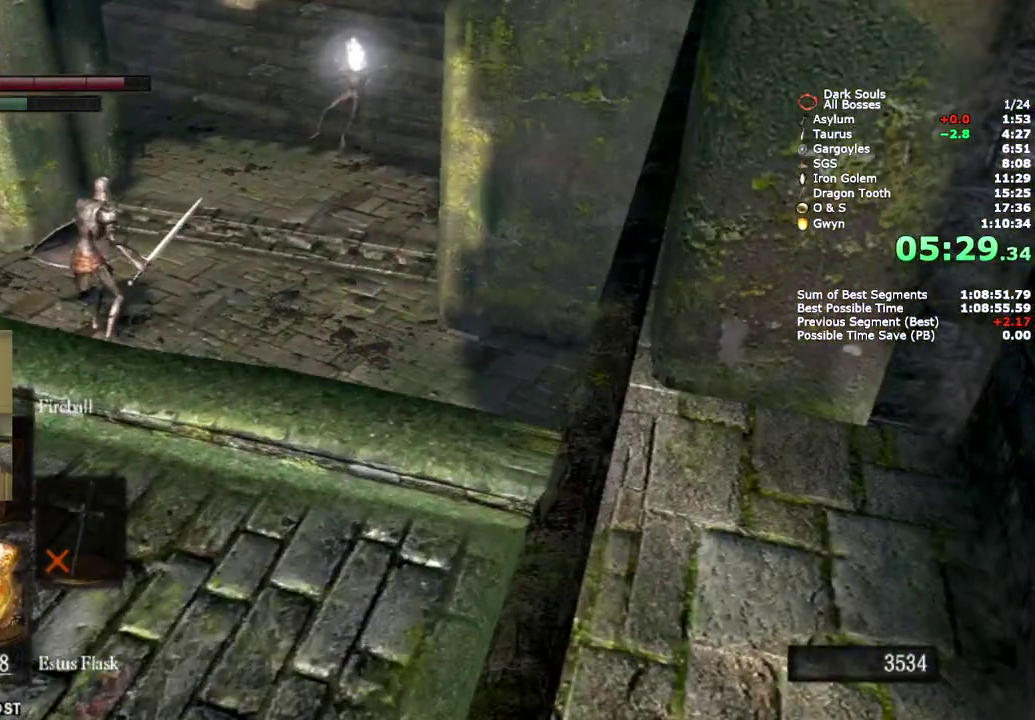
{"buttons": ["CIRCLE"], "left_stick": "up", "right_stick": "center", "events": []}
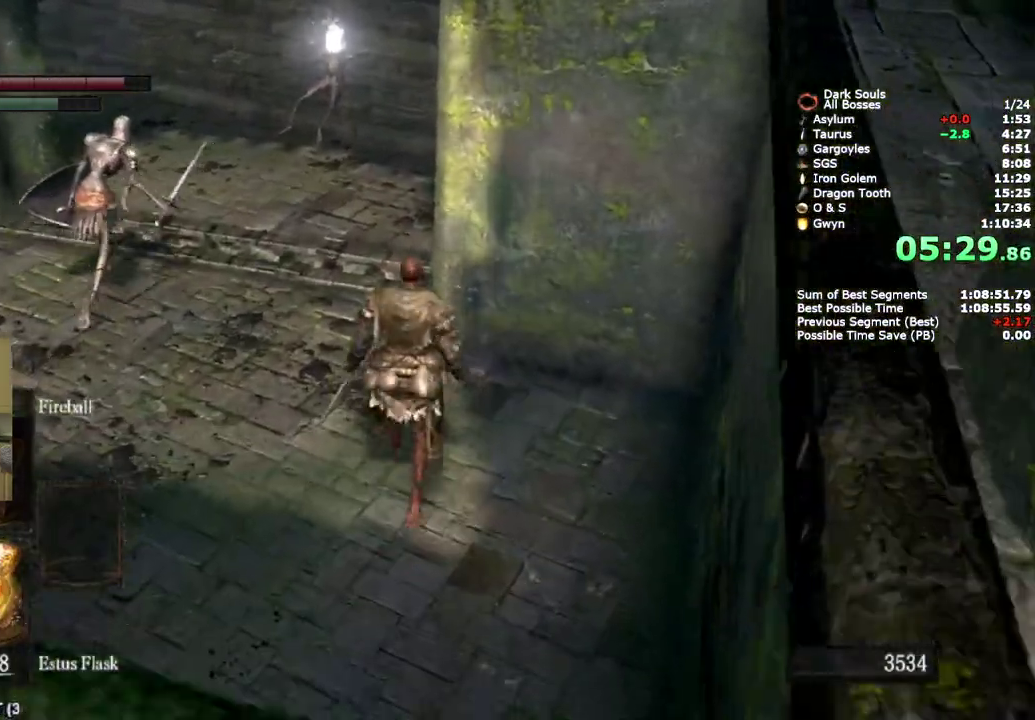
{"buttons": ["CIRCLE"], "left_stick": "up", "right_stick": "center", "events": [[117, "DPAD_RIGHT", "down"], [217, "DPAD_RIGHT", "up"]]}
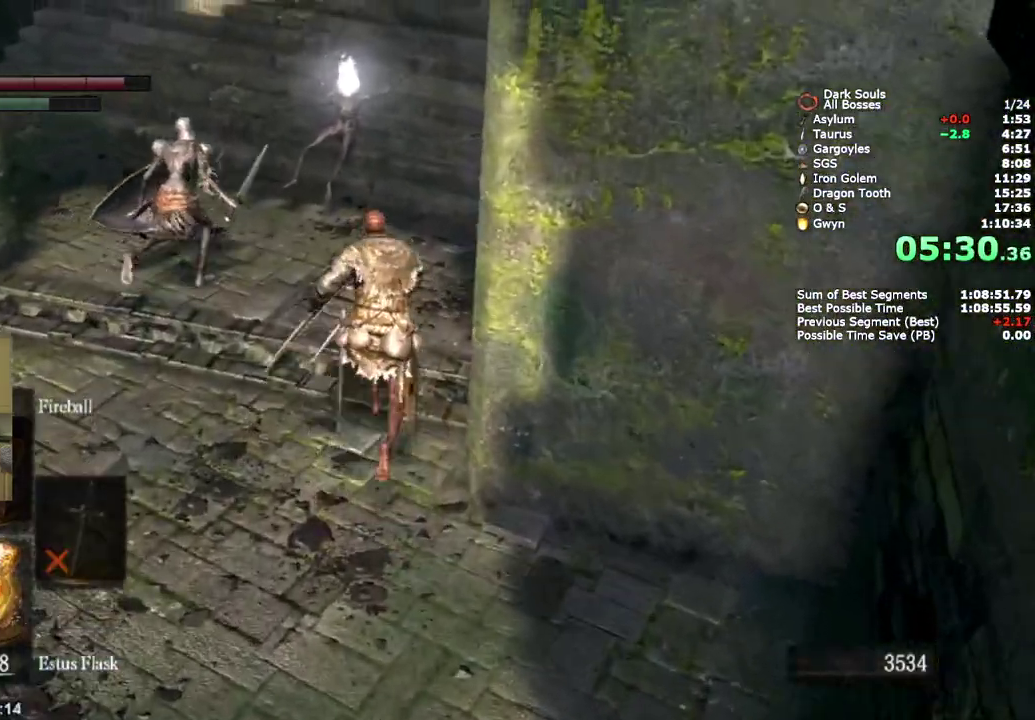
{"buttons": ["CIRCLE"], "left_stick": "up", "right_stick": "center", "events": []}